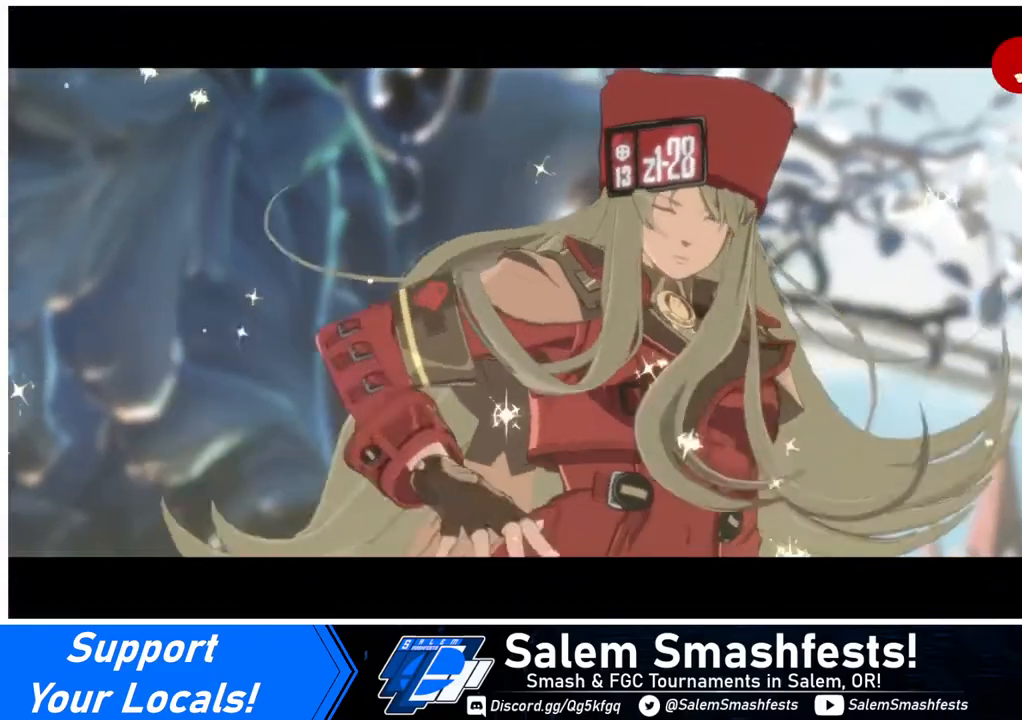
Gameplay with a controller (arcade stick); each line is a JSON object with the inputs held at the frame after it. "events" lists button and stick changes between this image and that frame as [ms after this image, input, new state], when the widget could be followed in between. Not read: L3 R3.
{"buttons": [], "events": []}
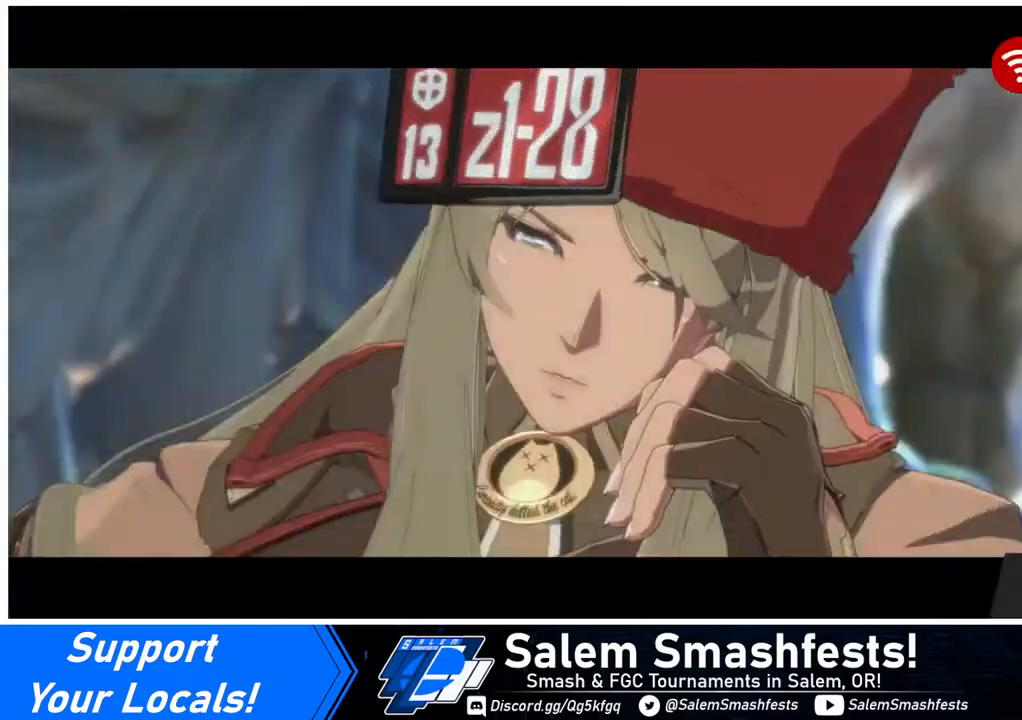
{"buttons": [], "events": []}
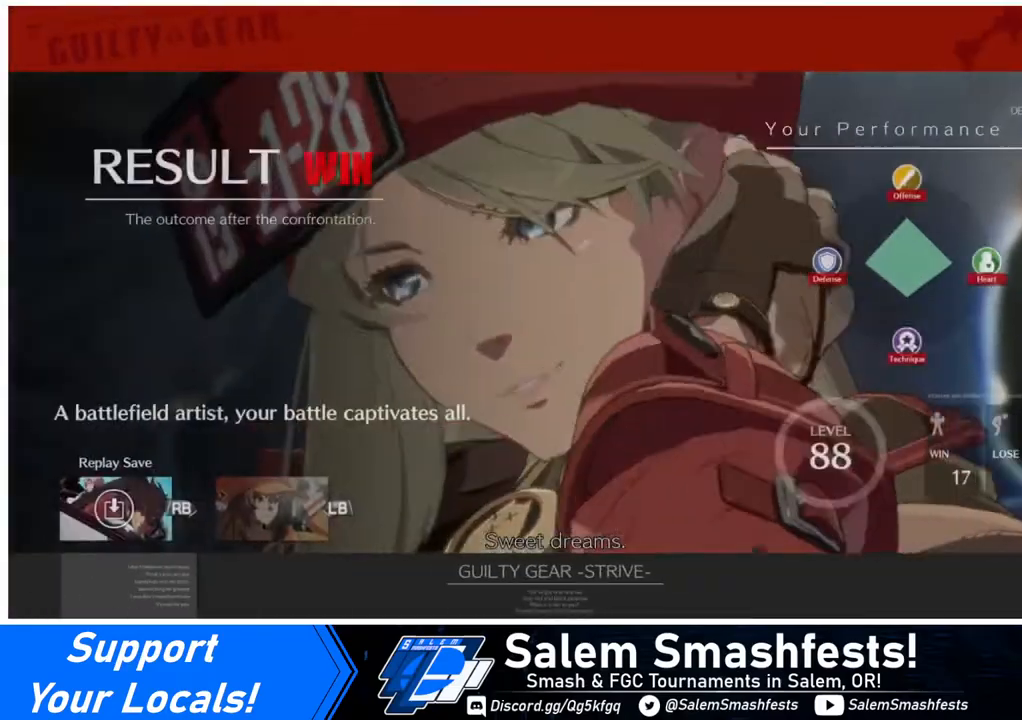
{"buttons": [], "events": []}
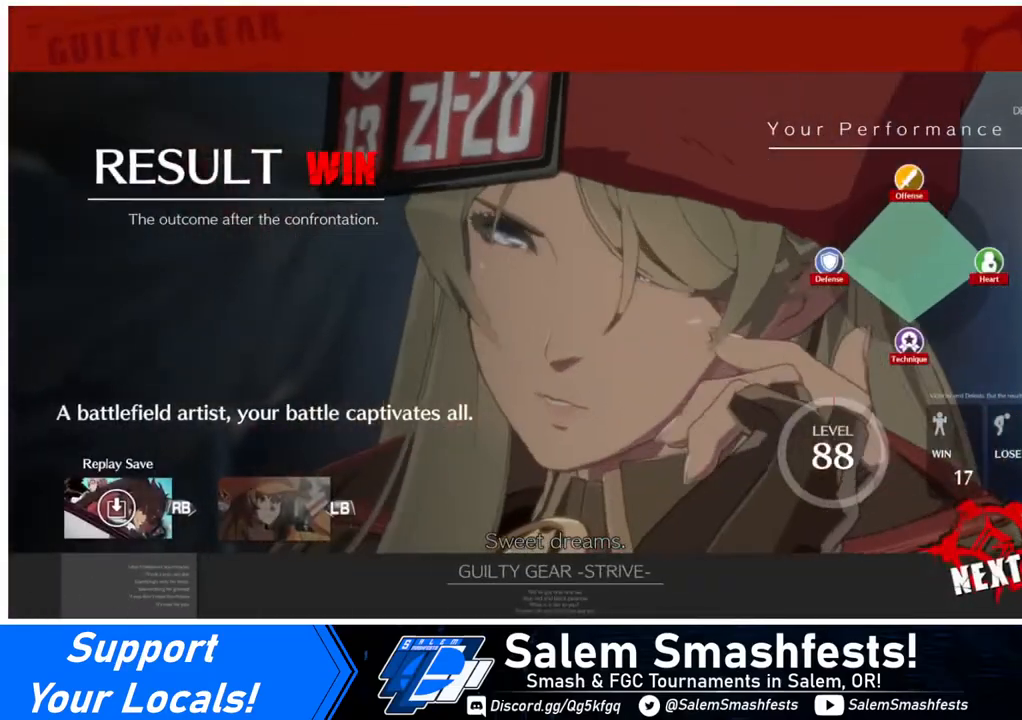
{"buttons": [], "events": [[200, "CROSS", "down"], [320, "CROSS", "up"]]}
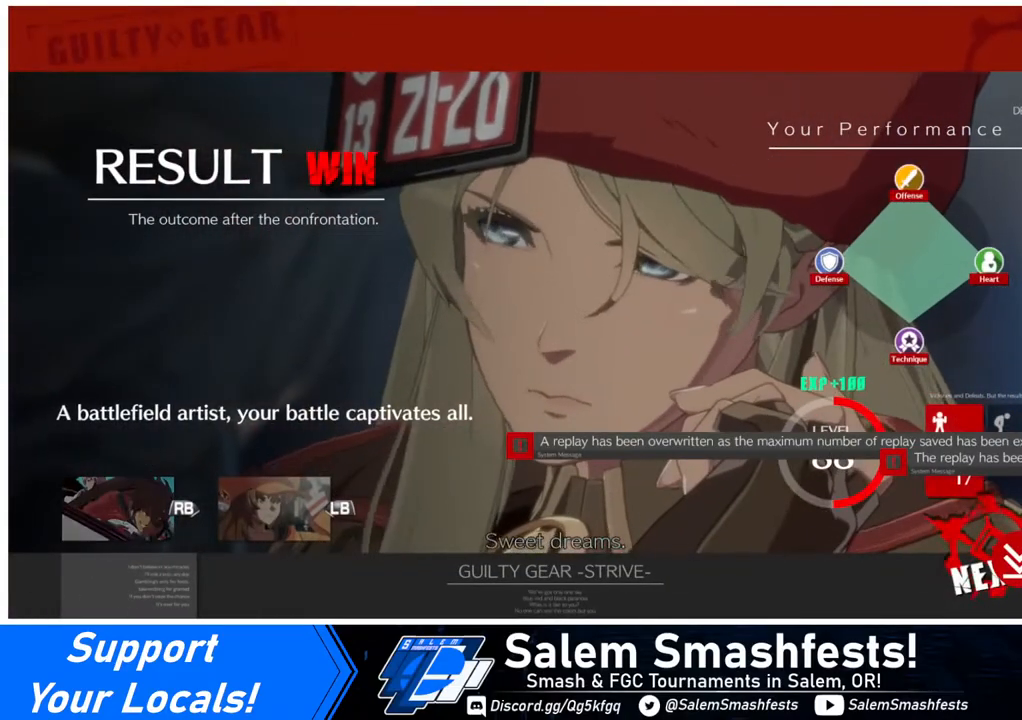
{"buttons": [], "events": [[160, "CROSS", "down"], [280, "CROSS", "up"]]}
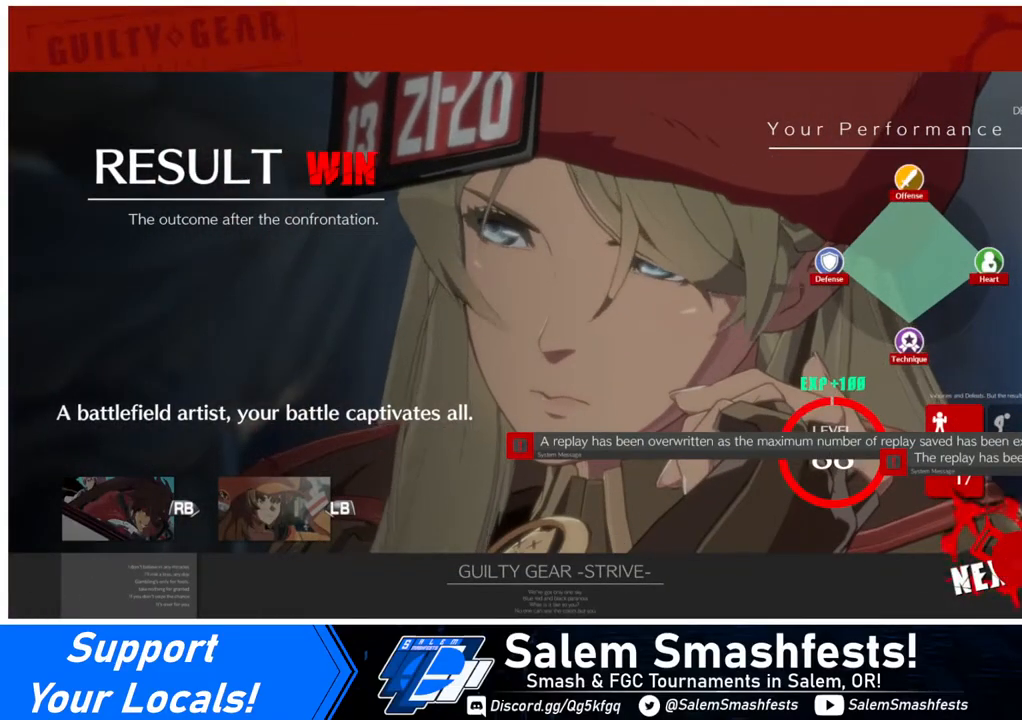
{"buttons": ["CROSS"], "events": [[440, "CROSS", "down"]]}
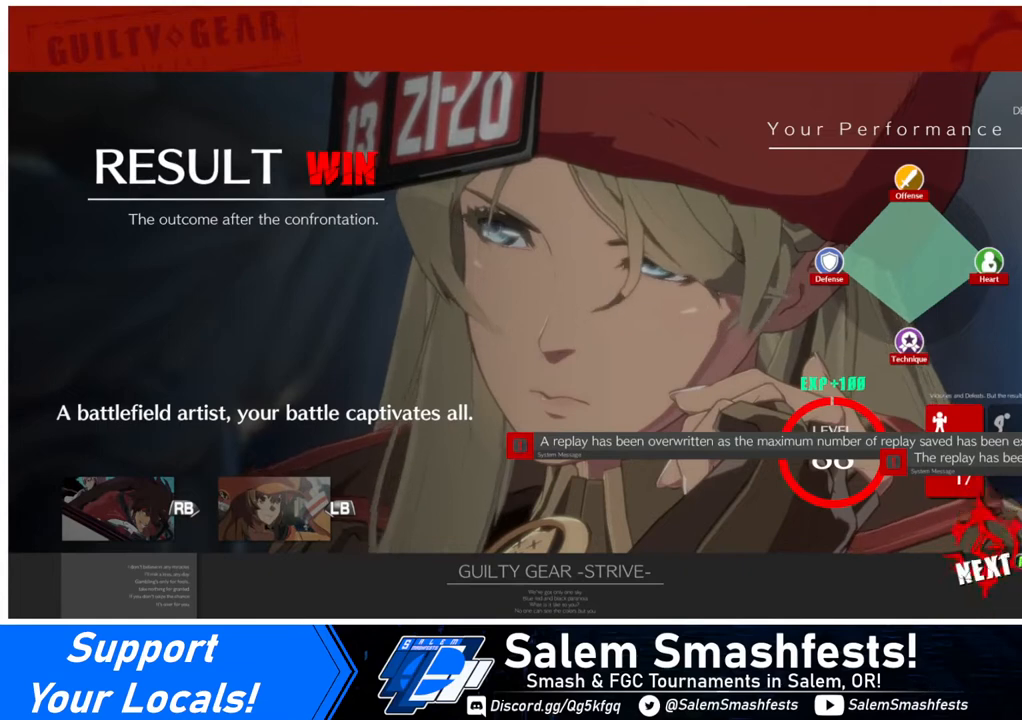
{"buttons": [], "events": [[40, "CROSS", "up"], [240, "CROSS", "down"], [360, "CROSS", "up"]]}
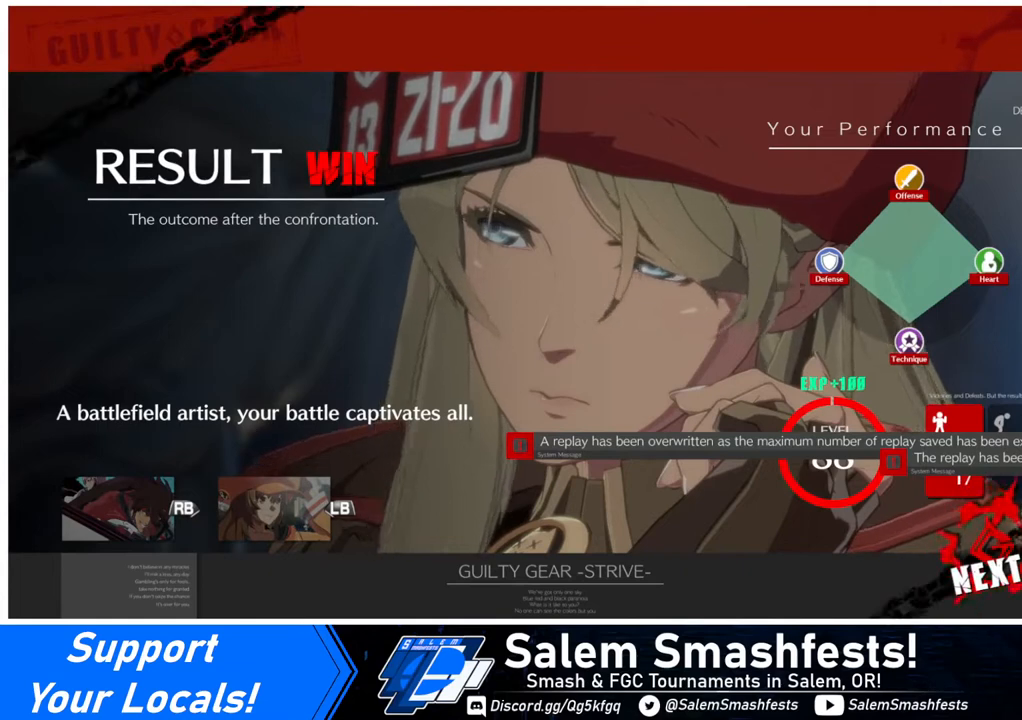
{"buttons": [], "events": [[240, "CROSS", "down"], [360, "CROSS", "up"]]}
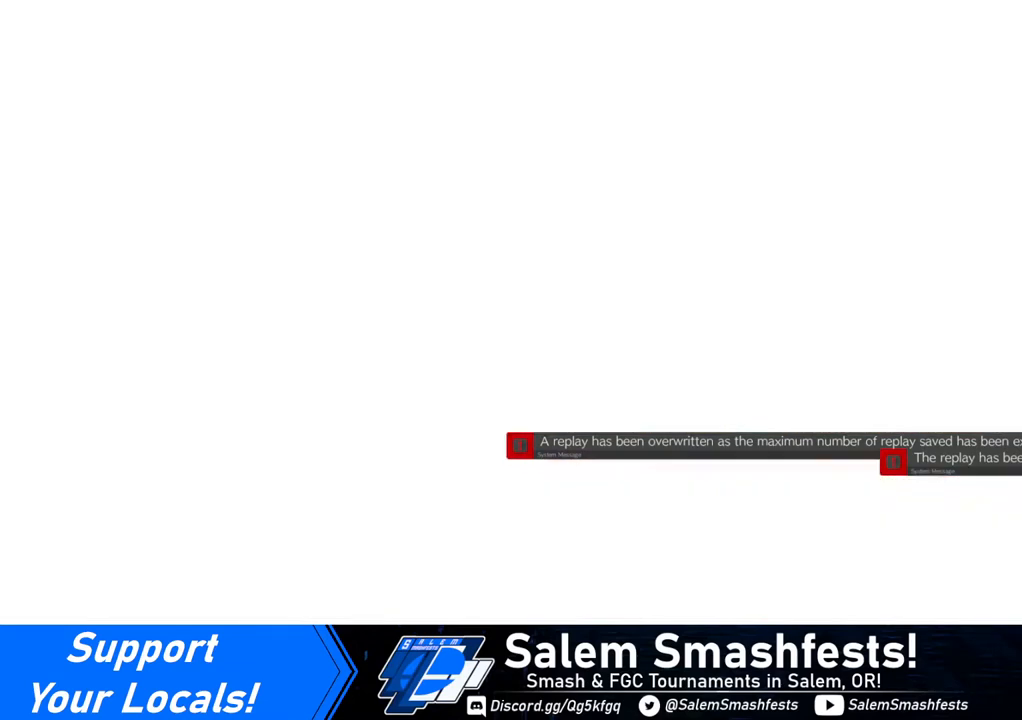
{"buttons": [], "events": [[160, "CROSS", "down"], [280, "CROSS", "up"]]}
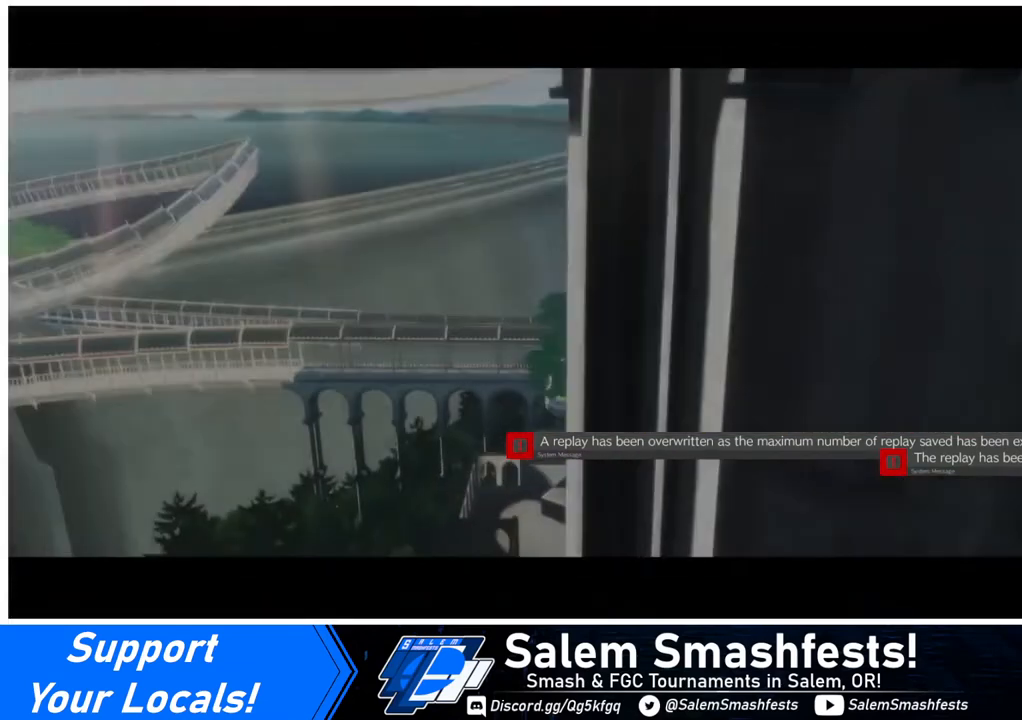
{"buttons": [], "events": []}
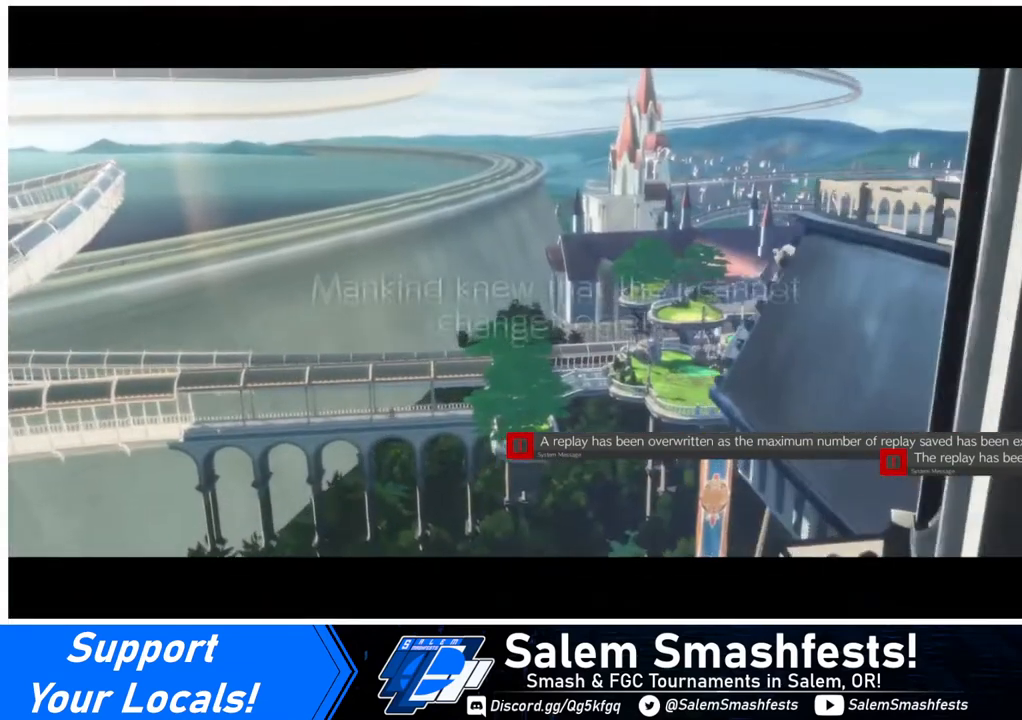
{"buttons": [], "events": []}
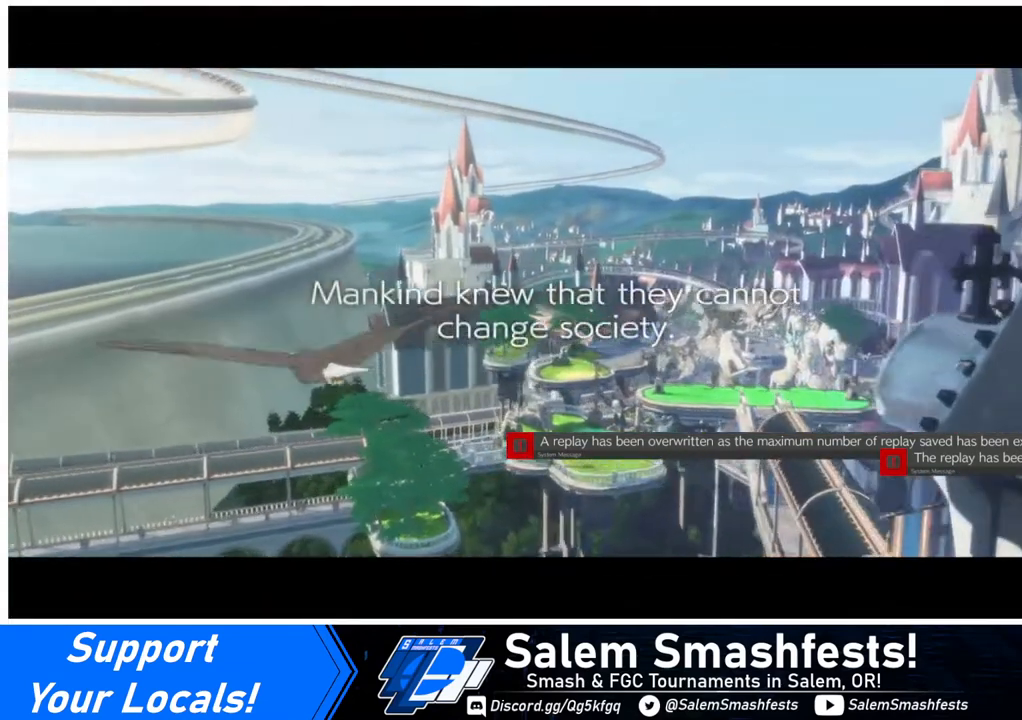
{"buttons": [], "events": []}
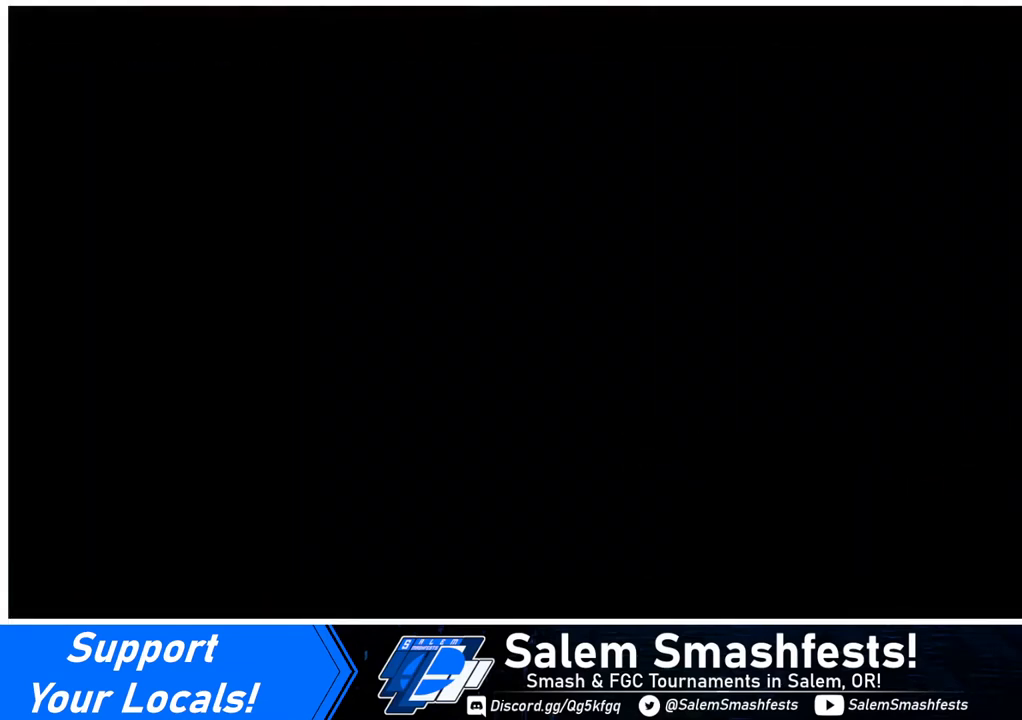
{"buttons": [], "events": []}
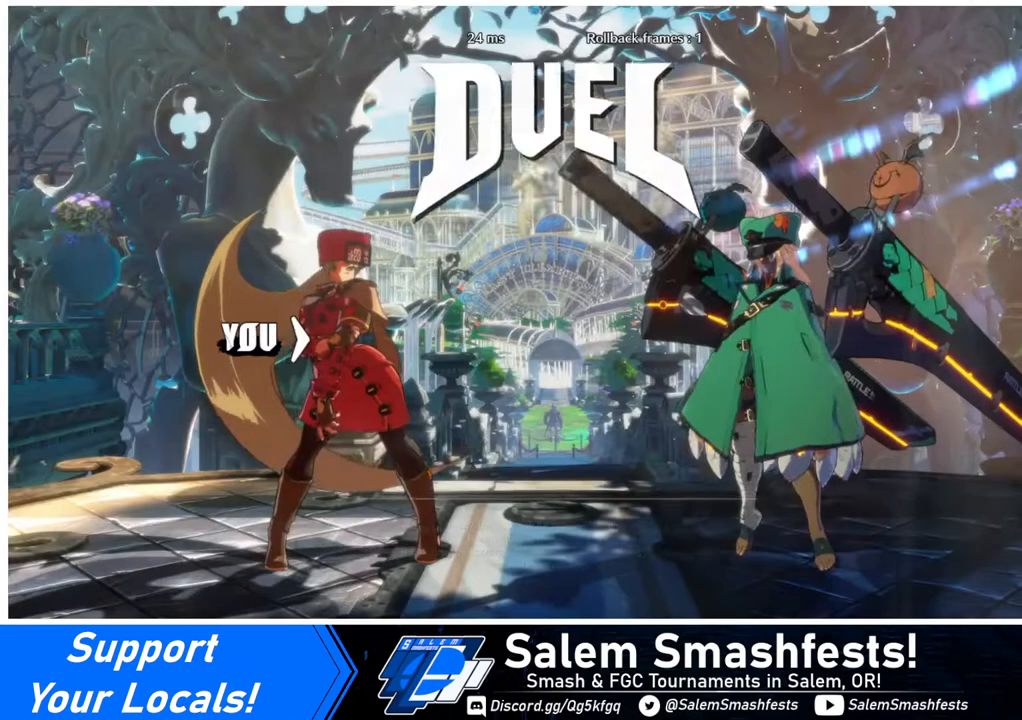
{"buttons": [], "events": []}
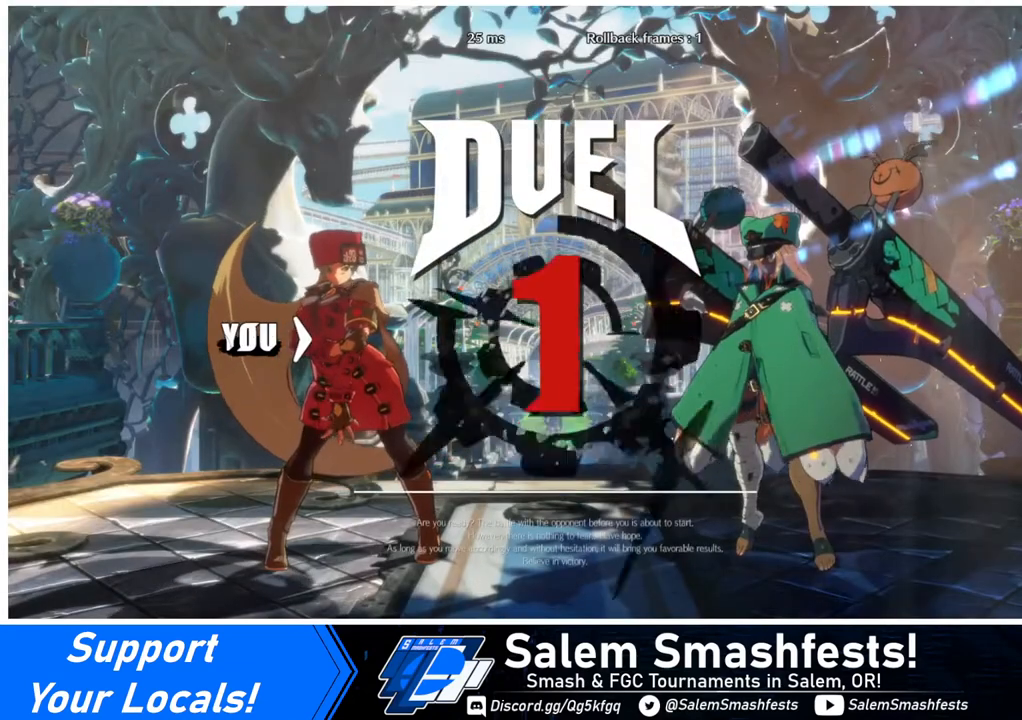
{"buttons": [], "events": [[240, "DPAD_LEFT", "down"], [280, "DPAD_DOWN", "down"], [480, "DPAD_DOWN", "up"], [480, "DPAD_LEFT", "up"]]}
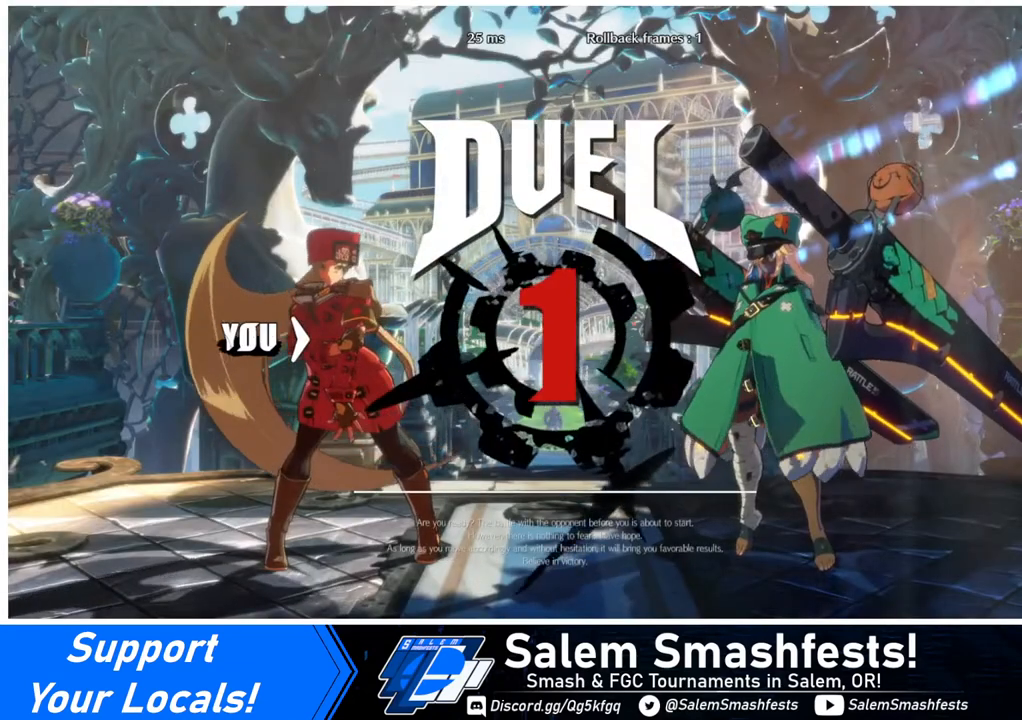
{"buttons": ["DPAD_RIGHT"], "events": [[120, "DPAD_LEFT", "down"], [160, "DPAD_DOWN", "down"], [320, "DPAD_DOWN", "up"], [320, "DPAD_LEFT", "up"], [320, "DPAD_RIGHT", "down"]]}
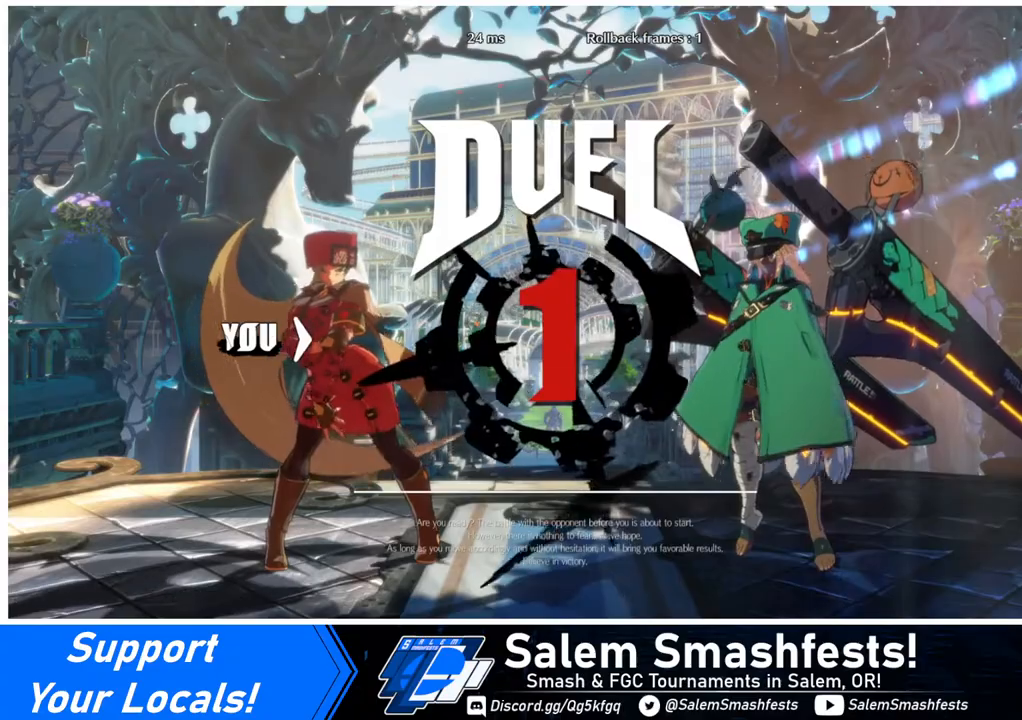
{"buttons": ["DPAD_LEFT"], "events": [[40, "DPAD_DOWN", "down"], [40, "DPAD_LEFT", "down"], [40, "DPAD_RIGHT", "up"], [160, "DPAD_LEFT", "up"], [240, "DPAD_DOWN", "up"], [240, "DPAD_RIGHT", "down"], [360, "DPAD_RIGHT", "up"], [440, "DPAD_LEFT", "down"]]}
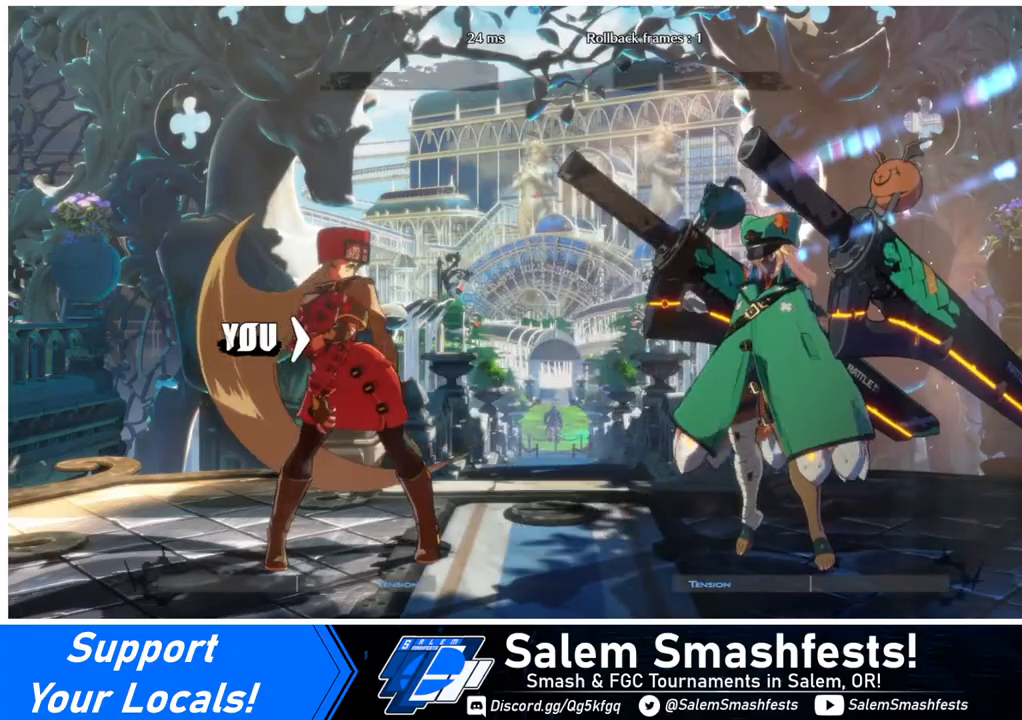
{"buttons": ["DPAD_RIGHT"], "events": [[40, "DPAD_LEFT", "up"], [120, "DPAD_RIGHT", "down"]]}
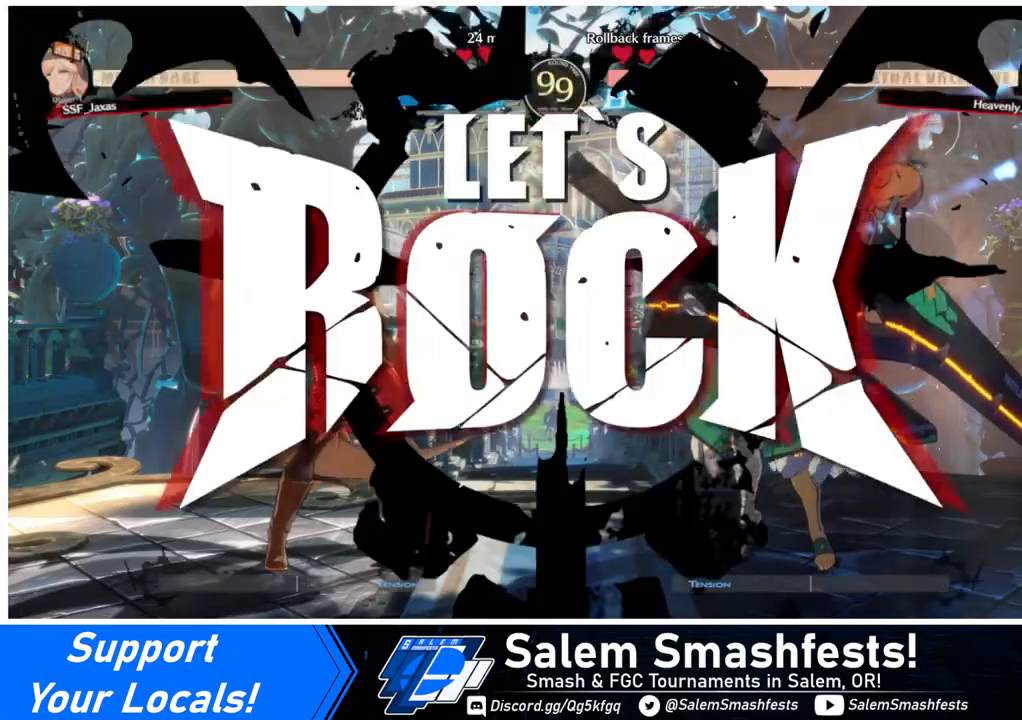
{"buttons": [], "events": [[280, "DPAD_RIGHT", "up"], [360, "DPAD_UP", "down"], [520, "DPAD_UP", "up"]]}
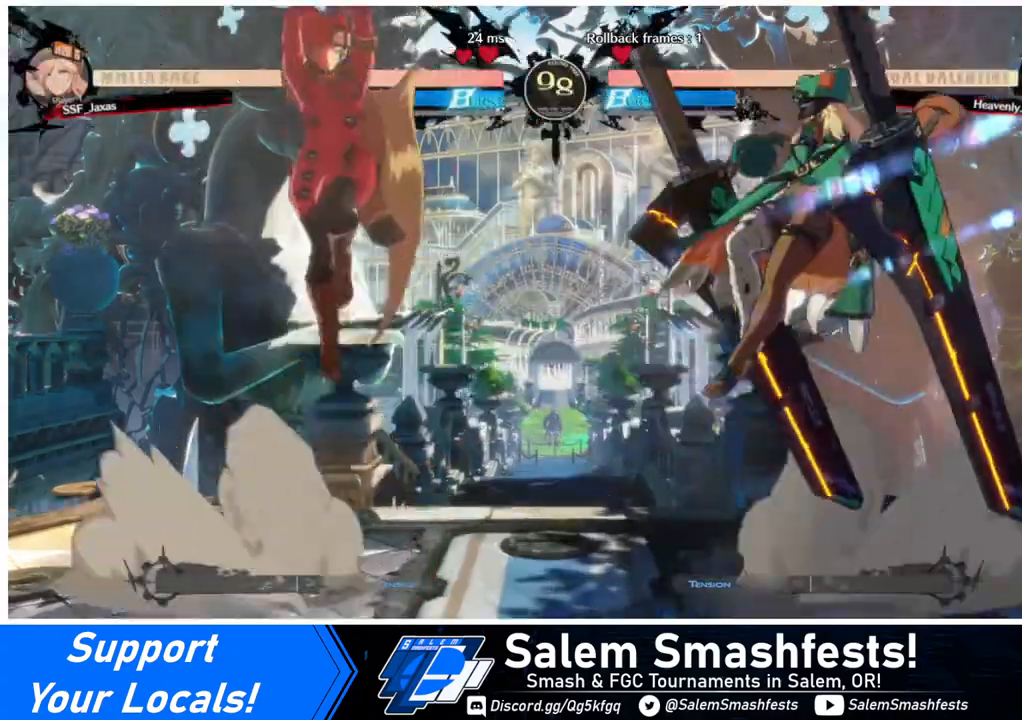
{"buttons": ["L1", "DPAD_LEFT"], "events": [[120, "DPAD_LEFT", "down"], [400, "L1", "down"]]}
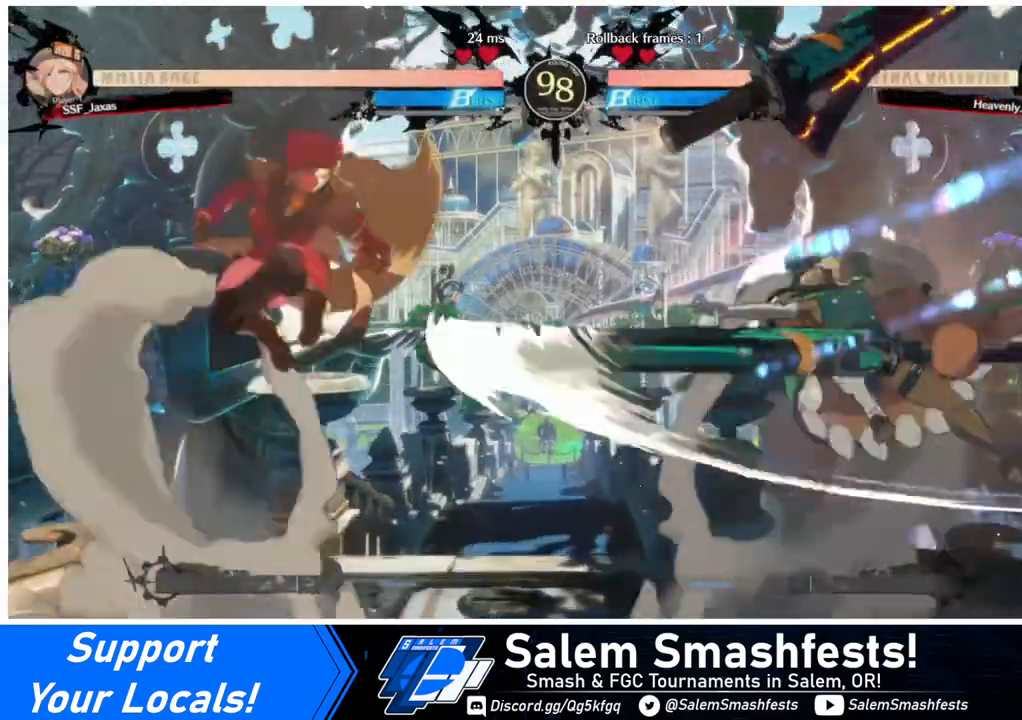
{"buttons": ["DPAD_LEFT"], "events": [[40, "L1", "up"], [320, "DPAD_LEFT", "up"], [520, "DPAD_LEFT", "down"]]}
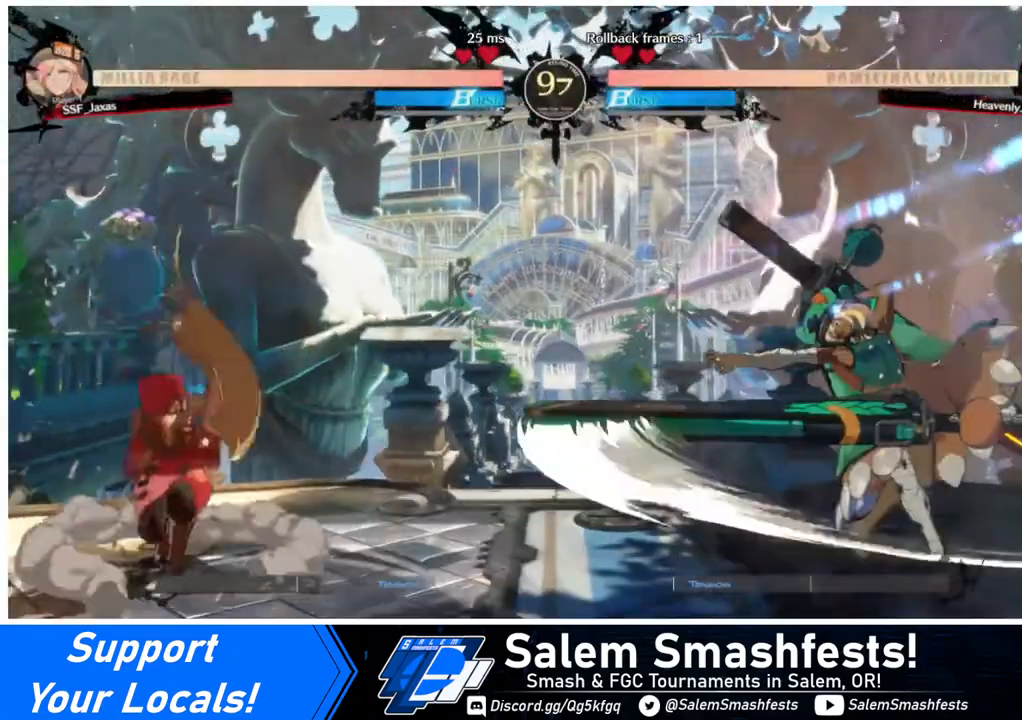
{"buttons": ["DPAD_RIGHT"], "events": [[160, "DPAD_LEFT", "up"], [160, "DPAD_RIGHT", "down"], [280, "DPAD_RIGHT", "up"], [360, "DPAD_RIGHT", "down"]]}
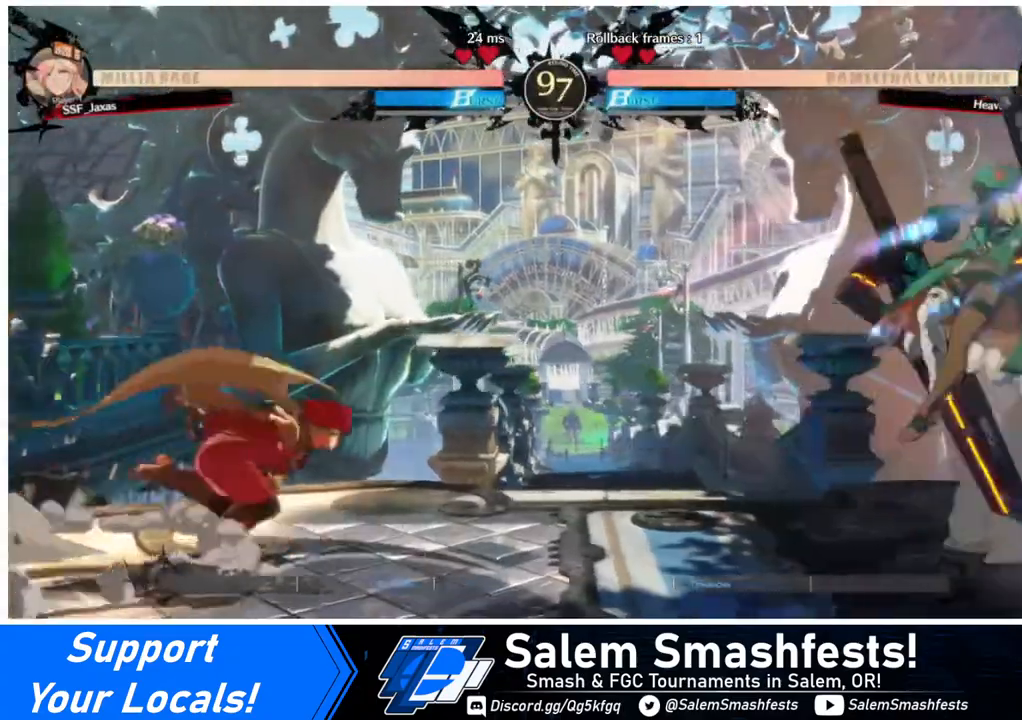
{"buttons": [], "events": [[200, "DPAD_UP", "down"], [240, "DPAD_LEFT", "down"], [240, "DPAD_RIGHT", "up"], [320, "DPAD_UP", "up"], [520, "DPAD_LEFT", "up"]]}
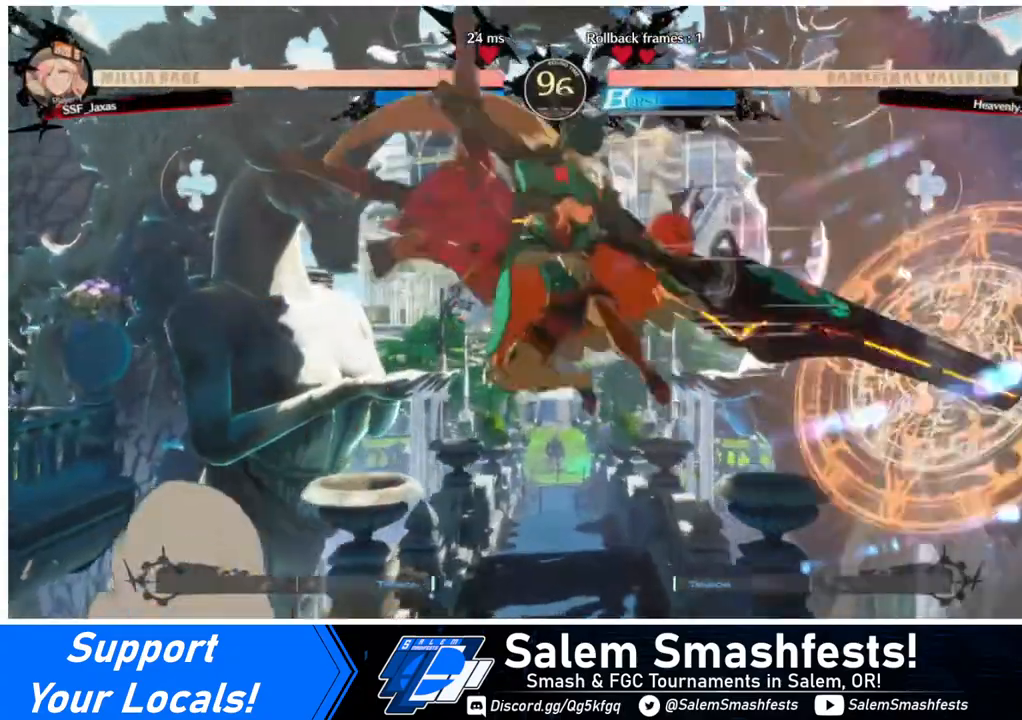
{"buttons": ["DPAD_LEFT"], "events": [[480, "DPAD_LEFT", "down"]]}
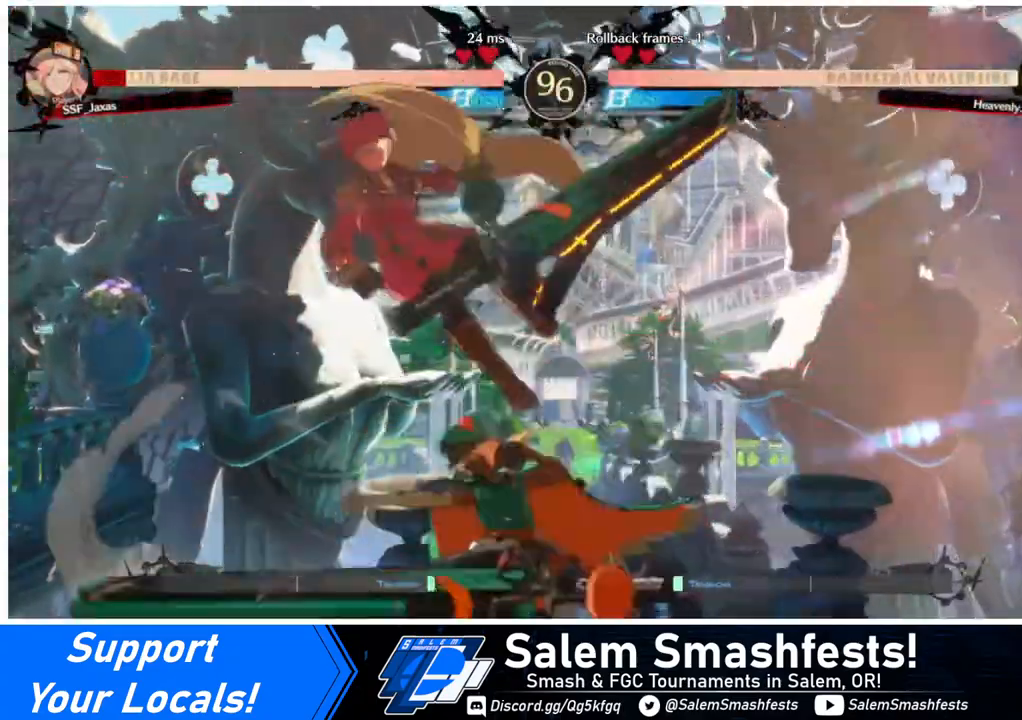
{"buttons": ["DPAD_LEFT"], "events": [[40, "DPAD_DOWN", "down"], [240, "DPAD_DOWN", "up"]]}
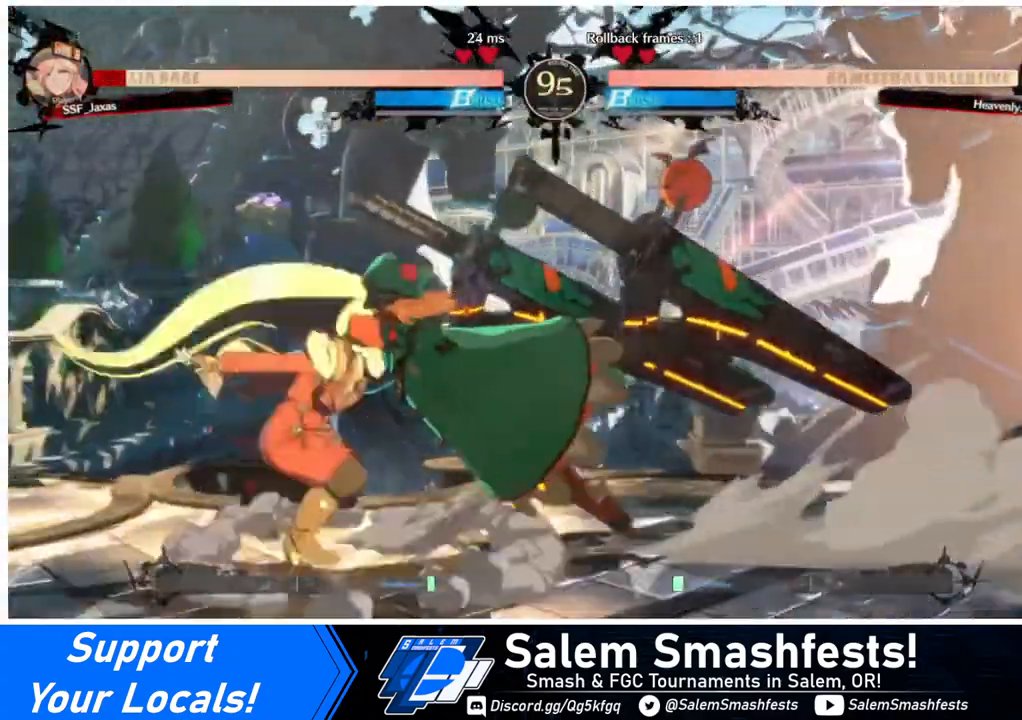
{"buttons": ["DPAD_DOWN", "DPAD_LEFT"], "events": [[120, "DPAD_DOWN", "down"]]}
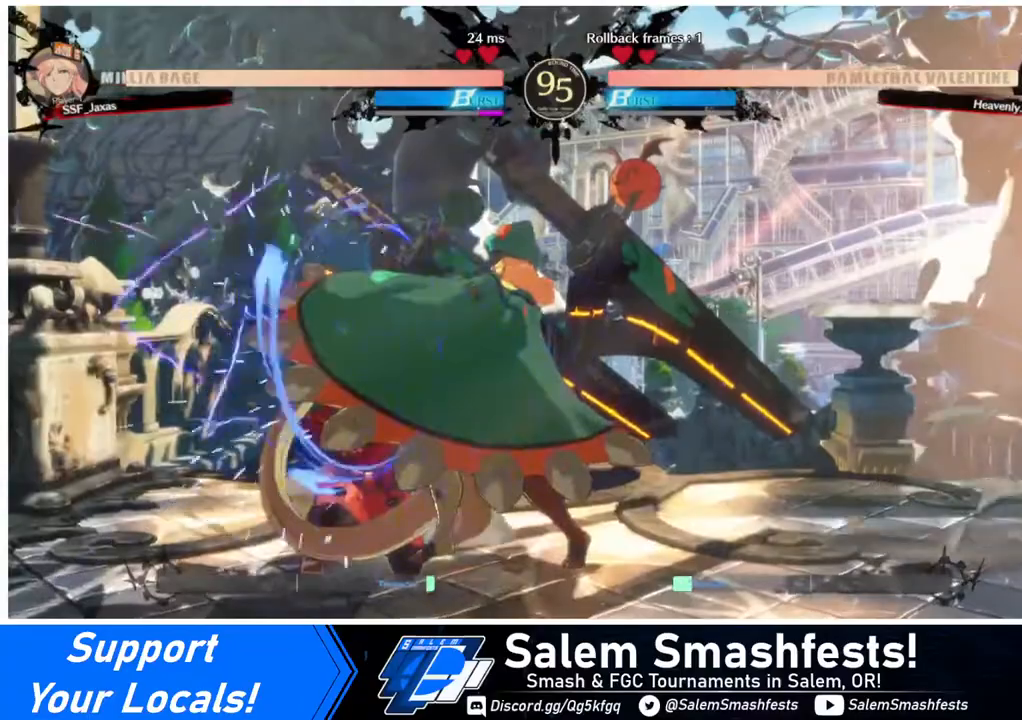
{"buttons": ["DPAD_DOWN", "DPAD_LEFT"], "events": []}
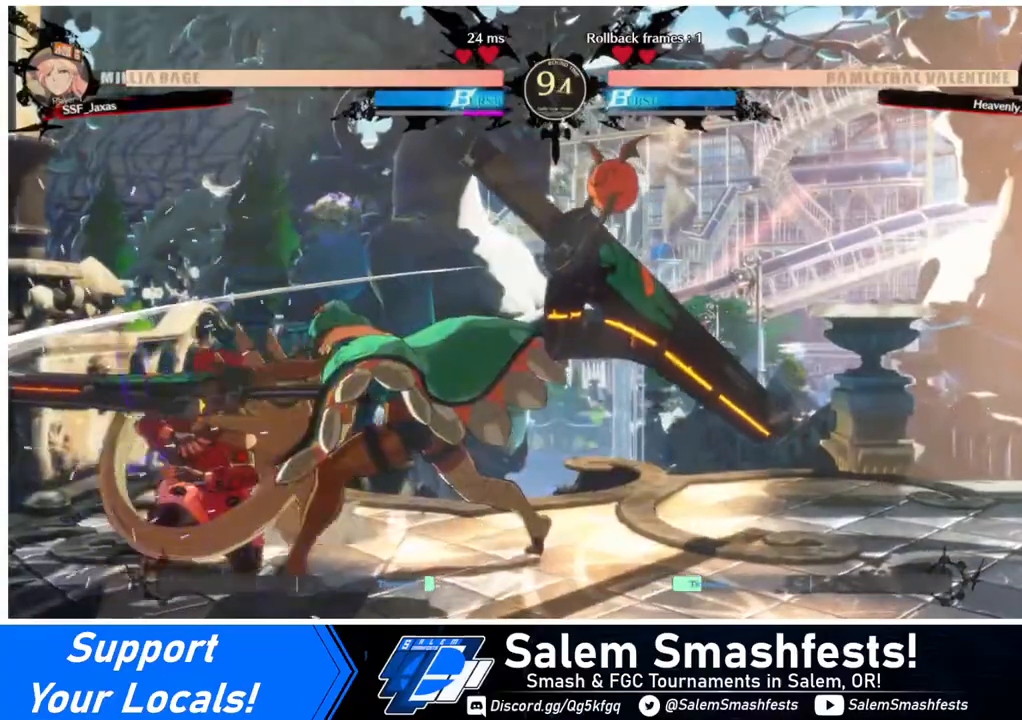
{"buttons": ["DPAD_DOWN", "DPAD_LEFT"], "events": []}
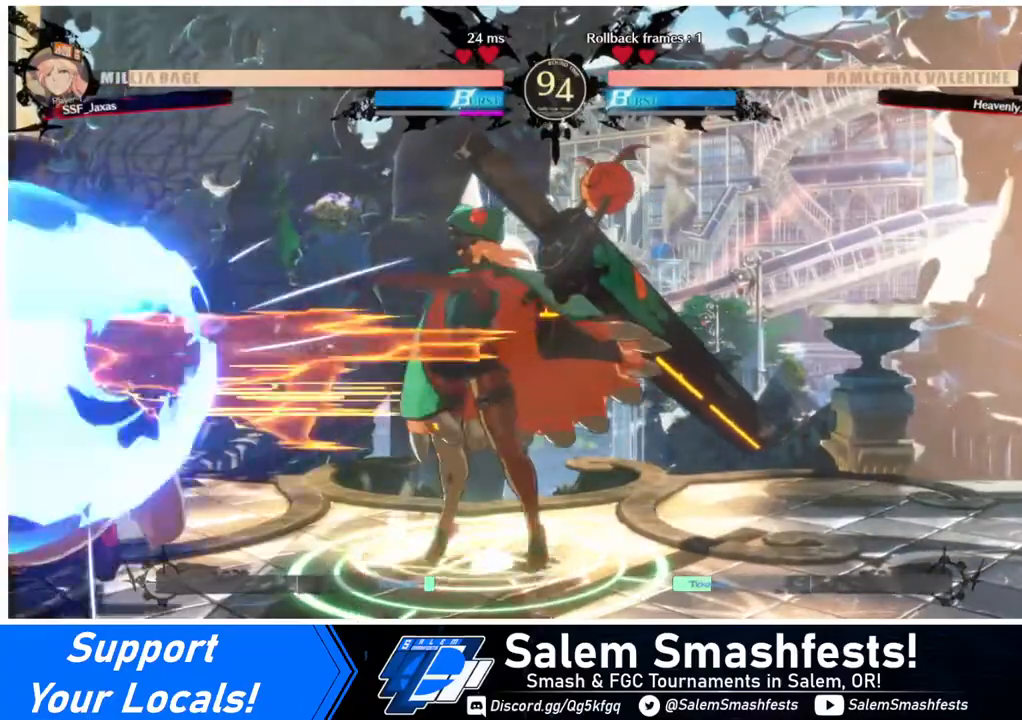
{"buttons": [], "events": [[360, "DPAD_LEFT", "up"], [400, "DPAD_DOWN", "up"], [400, "SQUARE", "down"], [520, "SQUARE", "up"]]}
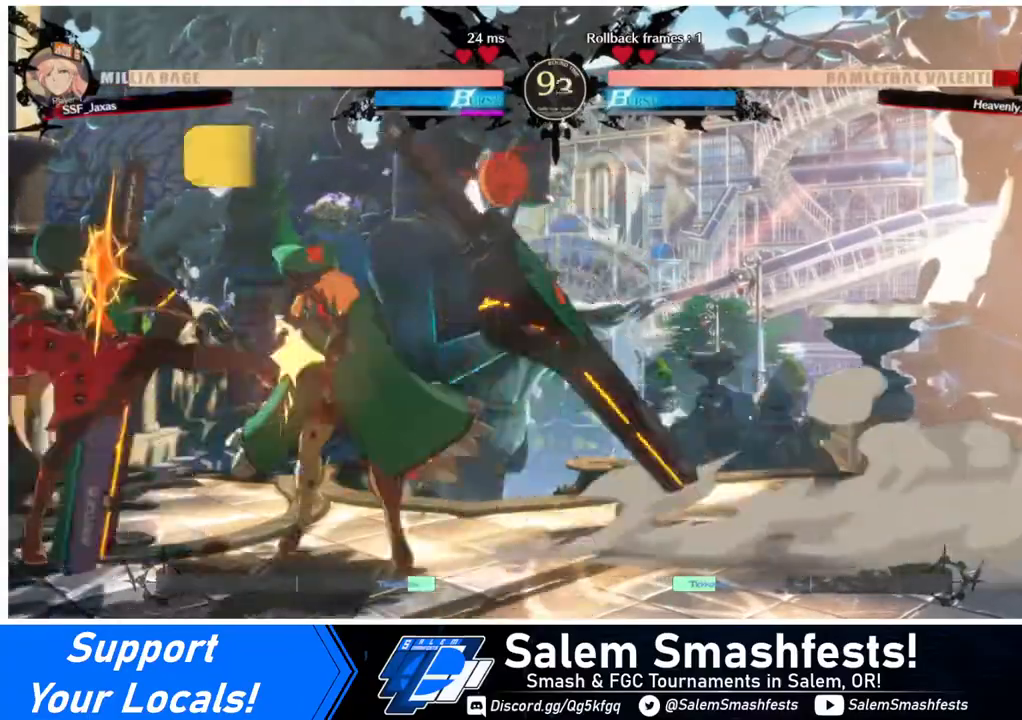
{"buttons": ["DPAD_DOWN", "DPAD_RIGHT"], "events": [[40, "DPAD_DOWN", "down"], [80, "R2", "down"], [280, "DPAD_DOWN", "up"], [280, "R2", "up"], [400, "DPAD_DOWN", "down"], [480, "DPAD_RIGHT", "down"]]}